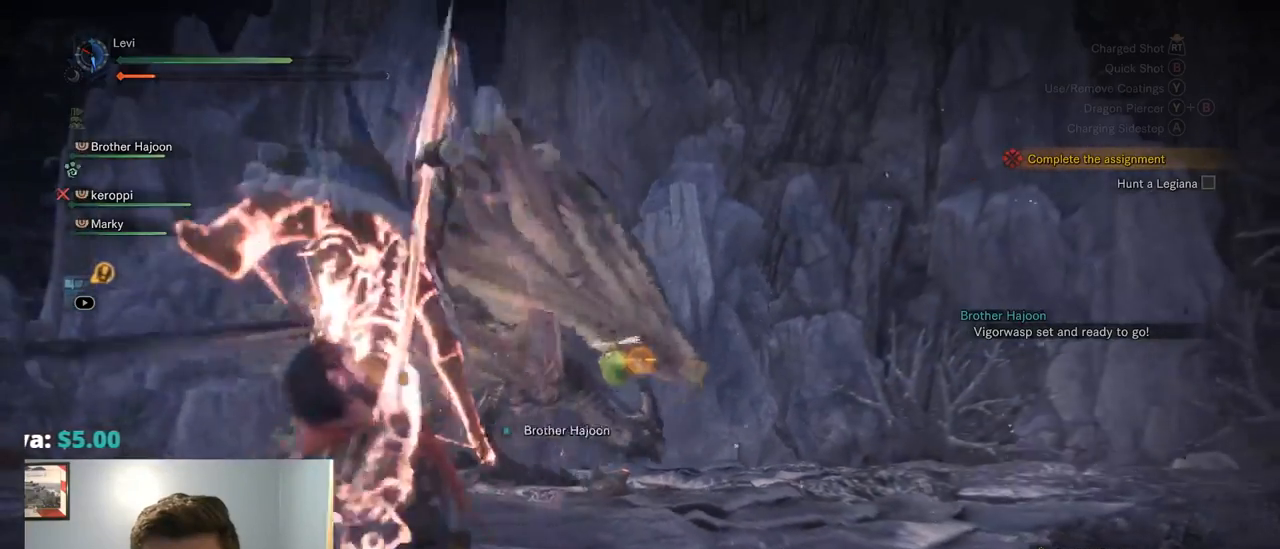
Gameplay with a controller (PlayStation layout); each line is a JSON object with the inputs held at the frame after it. "events" lists button and stick changes between this image and that frame as [ms after this image, input, new state], when the widget could be followed in between. Not read: L3 R1 SELECT START.
{"buttons": ["L2"], "left_stick": "up-left", "right_stick": "center", "events": [[50, "right_stick", "center"], [67, "CIRCLE", "down"], [150, "CIRCLE", "up"], [300, "SQUARE", "down"], [334, "right_stick", "down-left"], [417, "left_stick", "up-left"], [434, "right_stick", "center"], [484, "SQUARE", "up"]]}
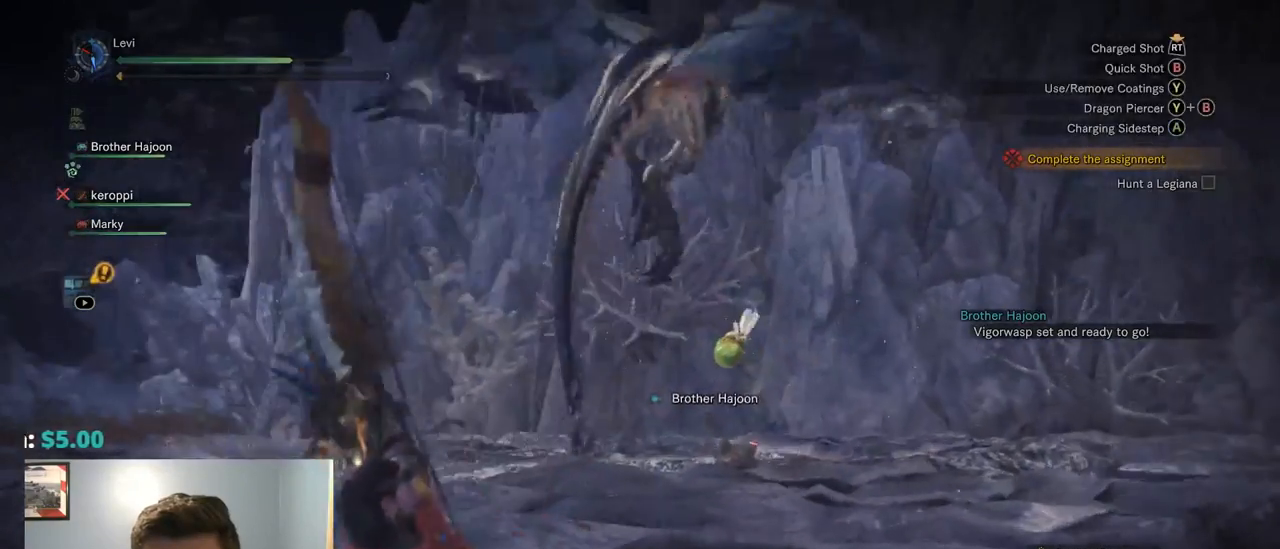
{"buttons": ["L2"], "left_stick": "up-right", "right_stick": "center", "events": [[50, "left_stick", "up"], [67, "CIRCLE", "down"], [200, "CIRCLE", "up"], [300, "CIRCLE", "down"], [350, "left_stick", "up-right"], [367, "CIRCLE", "up"]]}
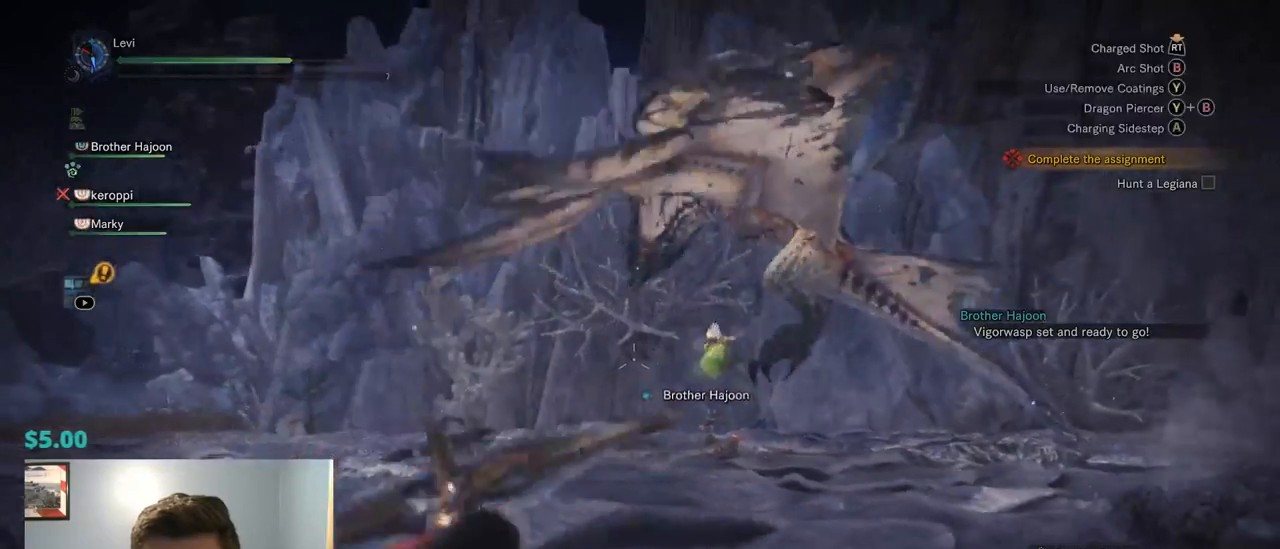
{"buttons": ["L2"], "left_stick": "center", "right_stick": "center", "events": [[250, "left_stick", "center"]]}
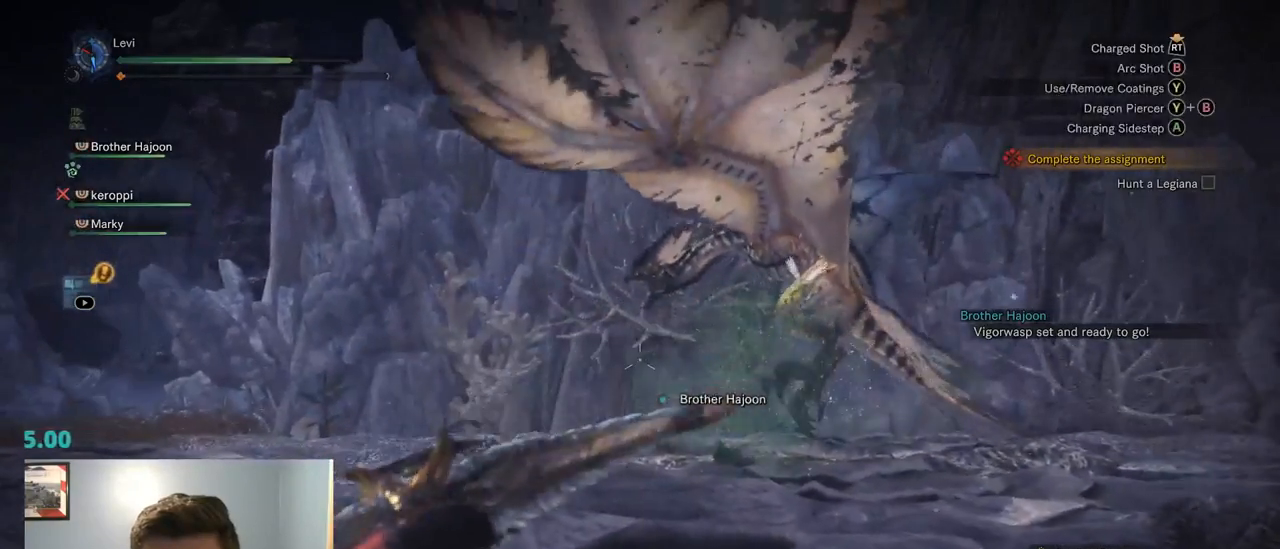
{"buttons": ["L2"], "left_stick": "up-right", "right_stick": "center", "events": [[34, "CIRCLE", "down"], [34, "left_stick", "up-right"], [150, "CIRCLE", "up"]]}
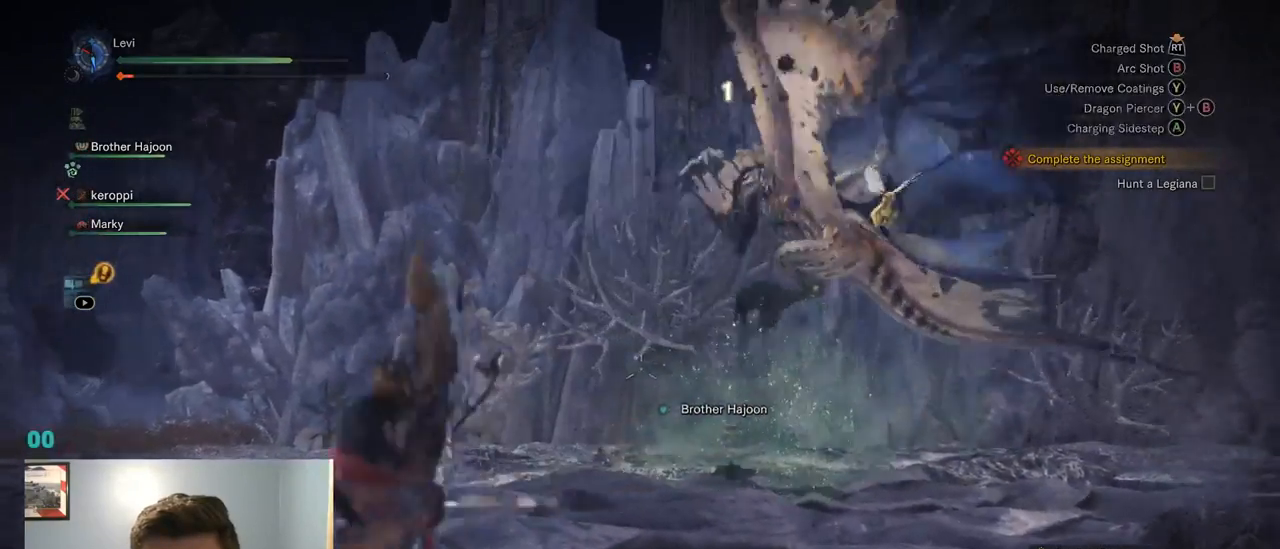
{"buttons": ["L2"], "left_stick": "up-right", "right_stick": "down", "events": [[17, "right_stick", "up"], [150, "right_stick", "center"], [400, "right_stick", "down"]]}
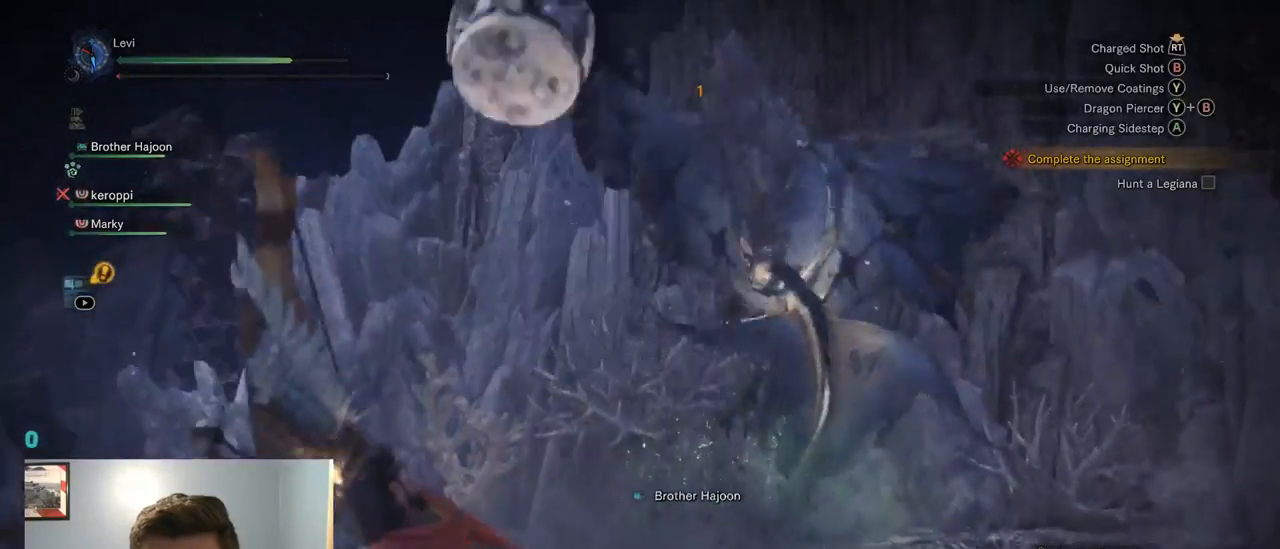
{"buttons": [], "left_stick": "right", "right_stick": "center", "events": [[17, "right_stick", "center"], [67, "left_stick", "right"], [150, "L2", "up"]]}
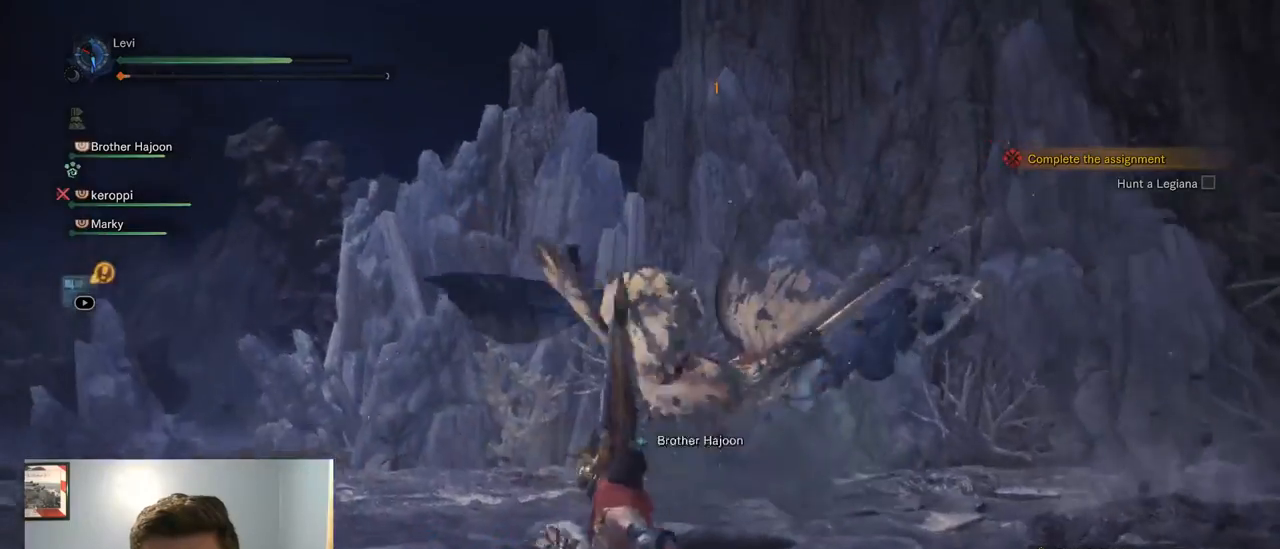
{"buttons": ["L2", "R2"], "left_stick": "up-right", "right_stick": "center", "events": [[50, "L2", "down"], [267, "R2", "down"], [367, "left_stick", "up-right"]]}
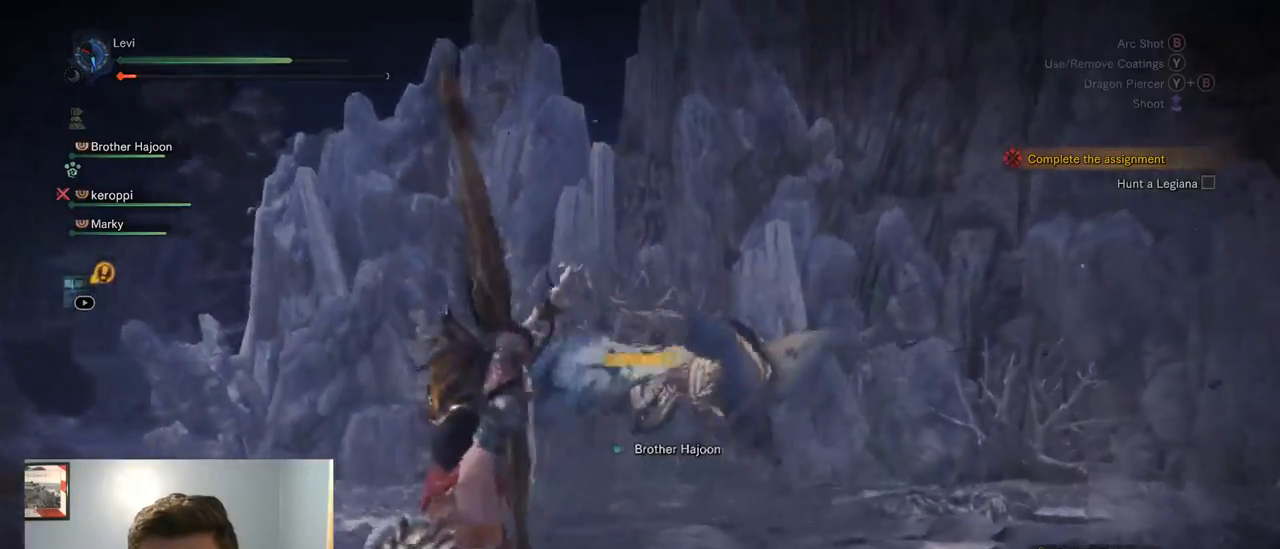
{"buttons": ["L2", "R2"], "left_stick": "up-right", "right_stick": "center", "events": []}
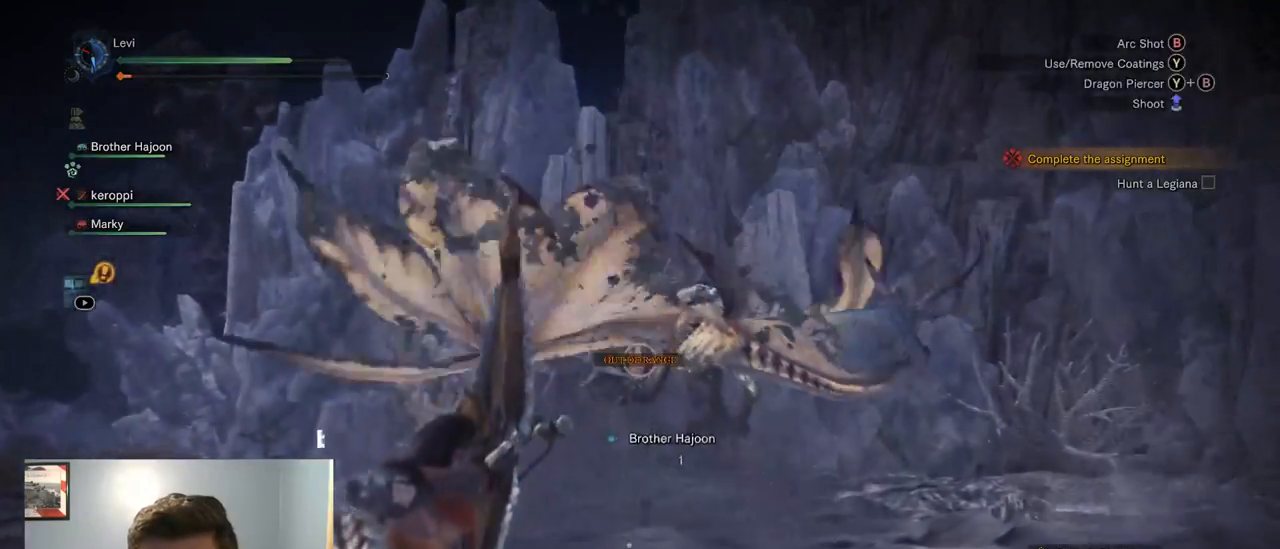
{"buttons": ["L2"], "left_stick": "up-right", "right_stick": "center", "events": [[67, "R2", "up"]]}
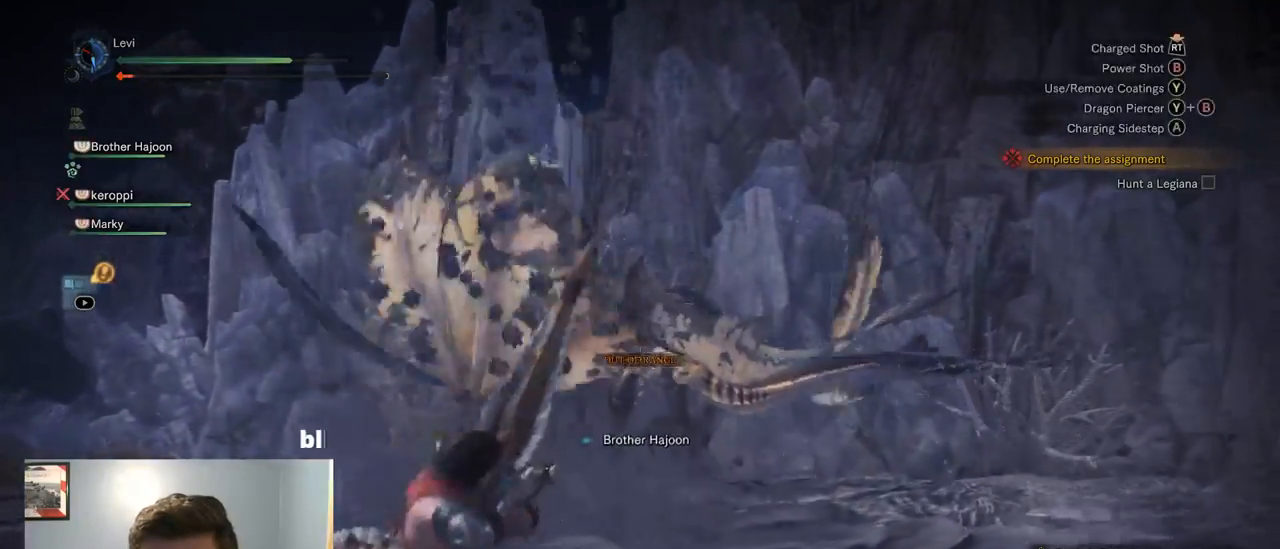
{"buttons": ["L2"], "left_stick": "up-right", "right_stick": "center", "events": [[34, "R2", "down"], [284, "right_stick", "left"], [334, "right_stick", "center"], [450, "R2", "up"]]}
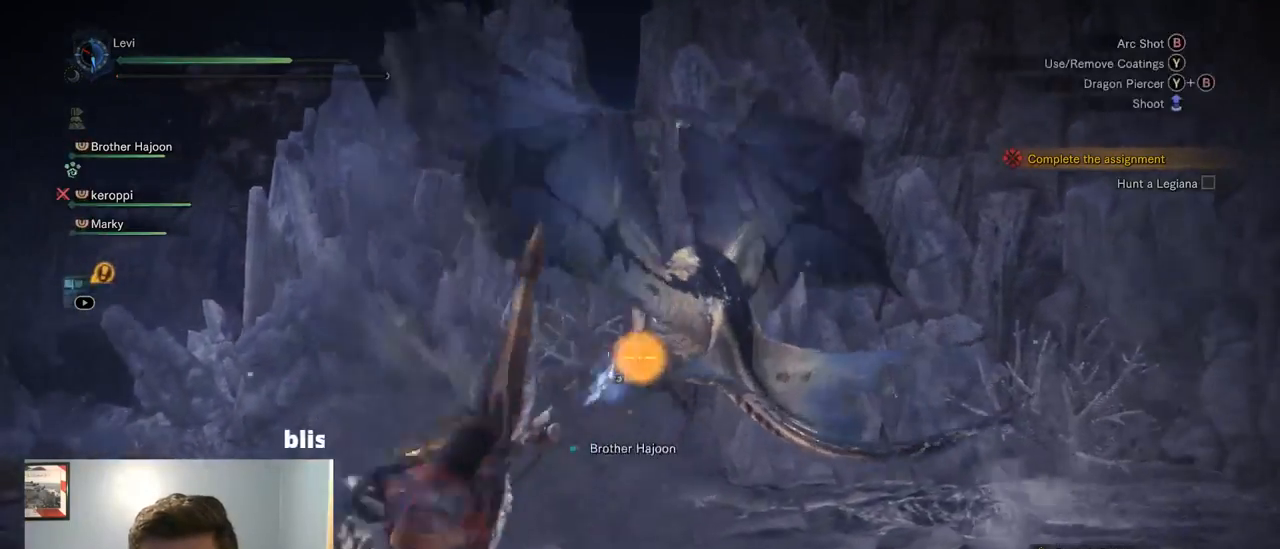
{"buttons": ["L2", "R2"], "left_stick": "up-right", "right_stick": "center", "events": [[334, "R2", "down"]]}
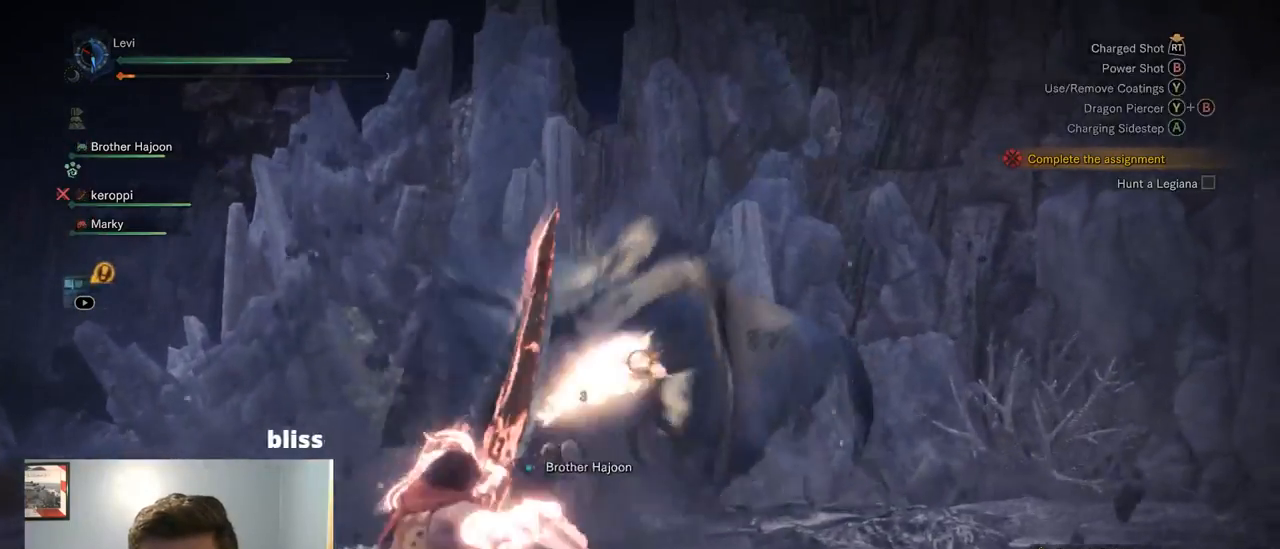
{"buttons": ["L2"], "left_stick": "up-right", "right_stick": "center", "events": [[84, "right_stick", "up-left"], [134, "right_stick", "center"], [217, "R2", "up"]]}
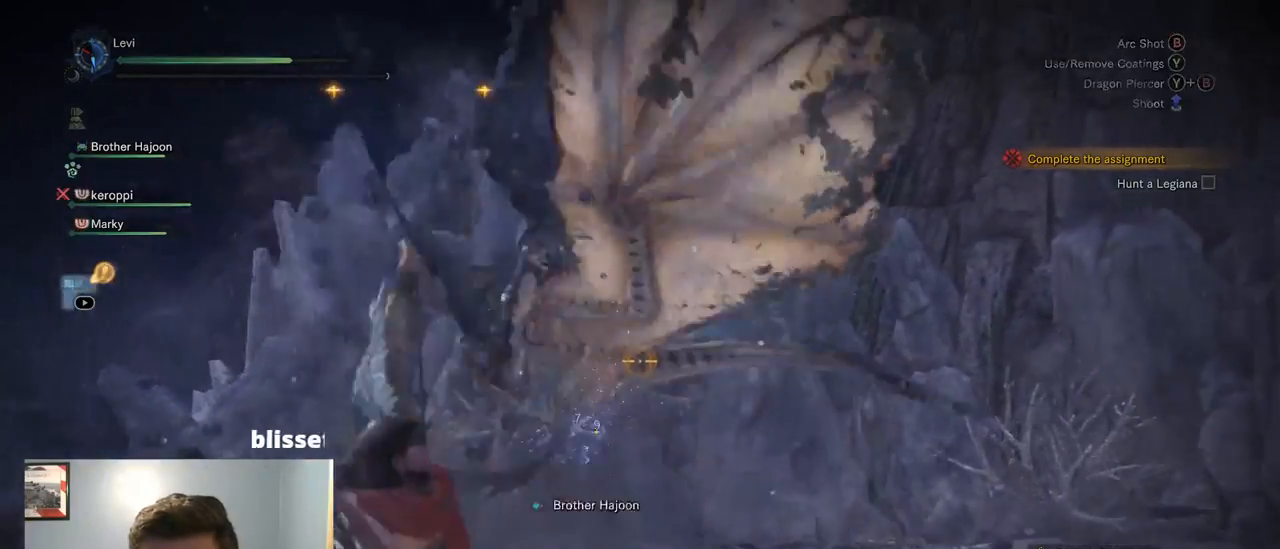
{"buttons": ["CROSS"], "left_stick": "right", "right_stick": "center", "events": [[17, "CROSS", "down"], [167, "left_stick", "right"], [217, "CROSS", "up"], [250, "L2", "up"], [284, "right_stick", "left"], [417, "right_stick", "center"], [484, "CROSS", "down"]]}
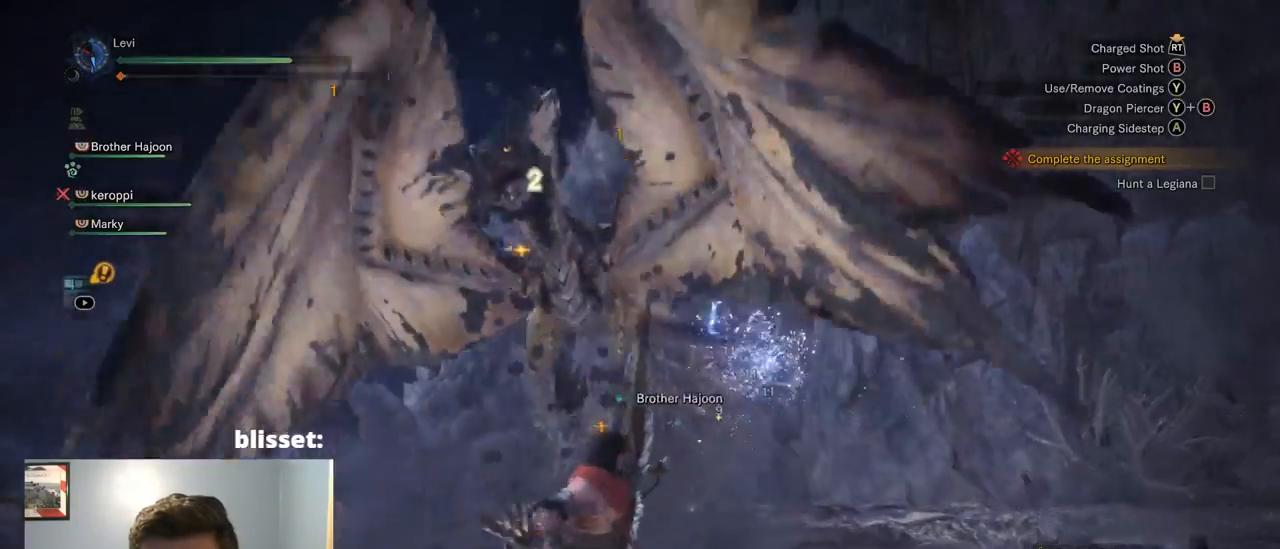
{"buttons": [], "left_stick": "right", "right_stick": "center", "events": [[67, "CROSS", "up"]]}
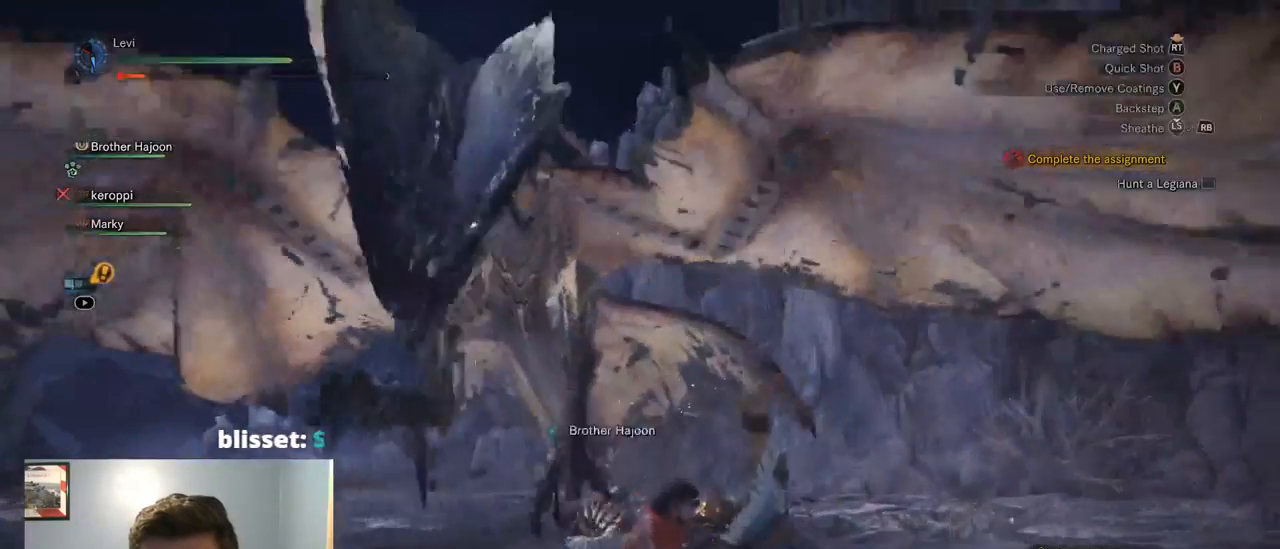
{"buttons": [], "left_stick": "right", "right_stick": "center", "events": [[150, "CROSS", "down"], [300, "CROSS", "up"]]}
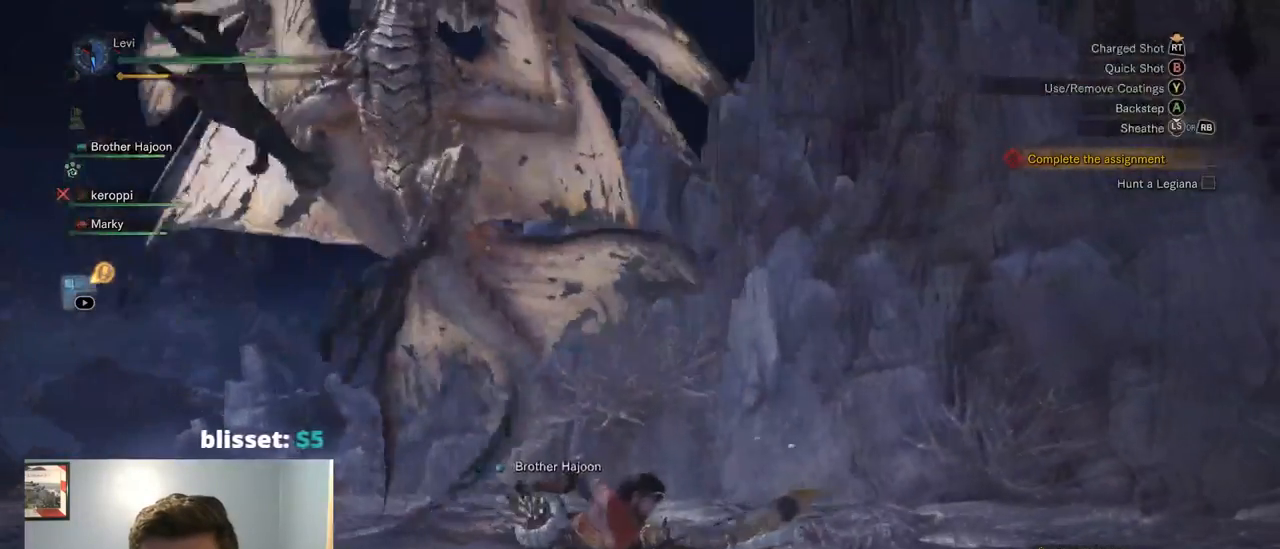
{"buttons": [], "left_stick": "right", "right_stick": "center", "events": []}
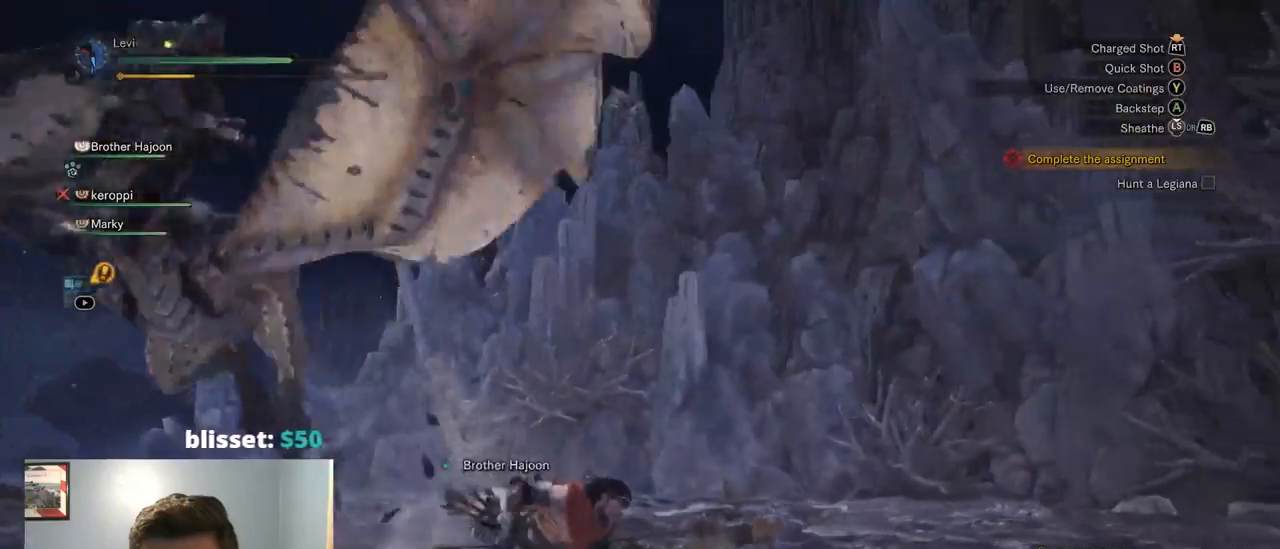
{"buttons": [], "left_stick": "right", "right_stick": "left", "events": [[67, "R2", "down"], [267, "right_stick", "left"], [317, "R2", "up"]]}
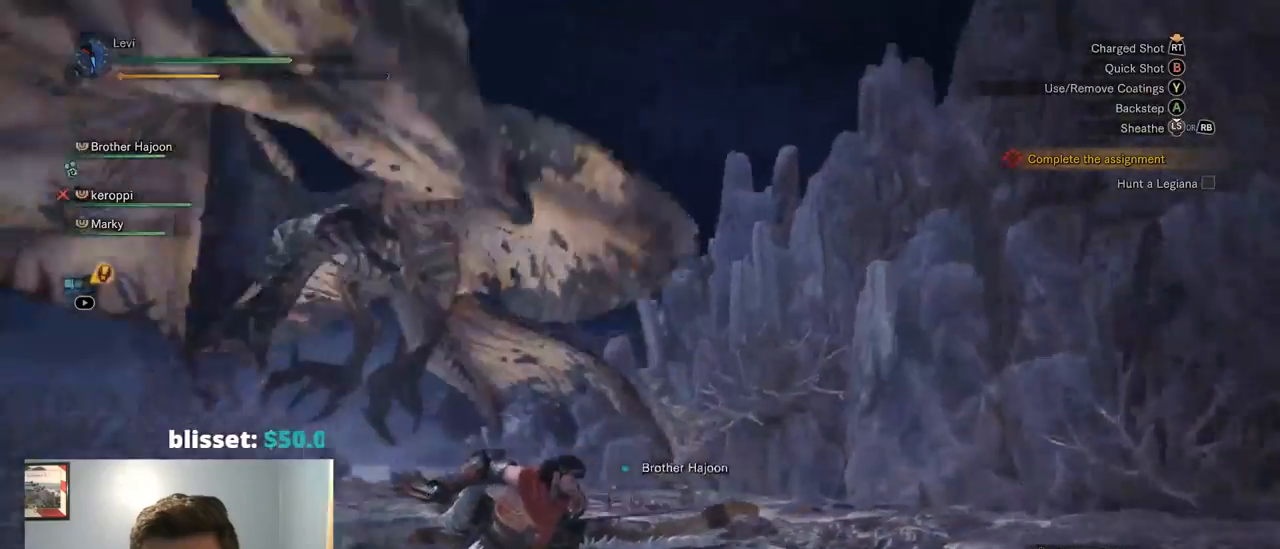
{"buttons": ["L2", "R2"], "left_stick": "right", "right_stick": "left", "events": [[184, "right_stick", "up-left"], [200, "R2", "down"], [217, "CROSS", "down"], [267, "CROSS", "up"], [384, "L2", "down"], [467, "right_stick", "left"]]}
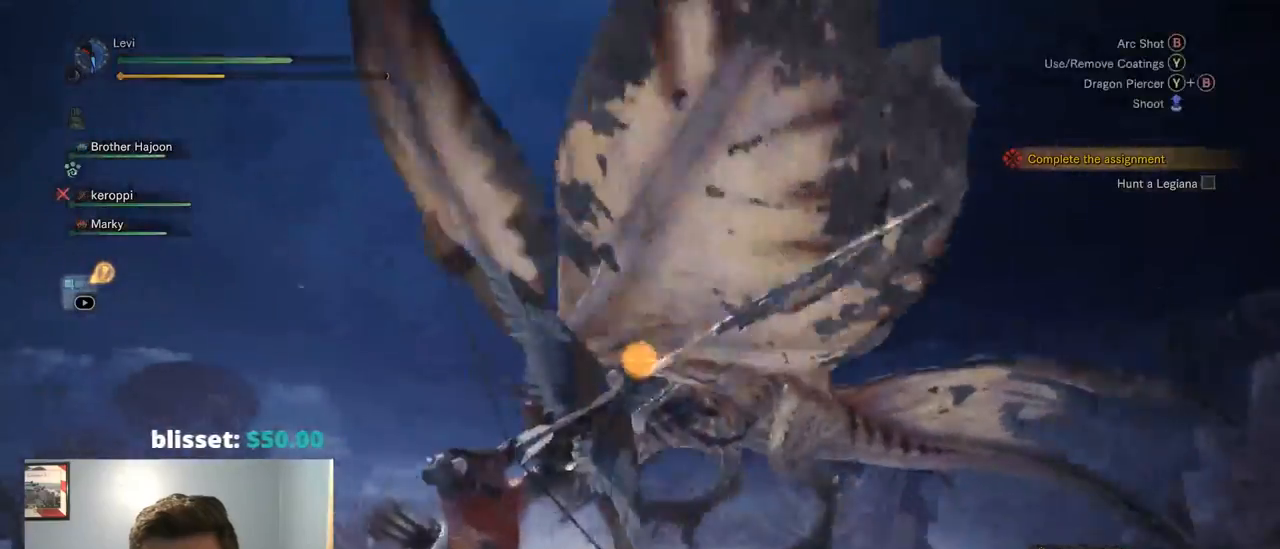
{"buttons": ["L2"], "left_stick": "right", "right_stick": "center"}
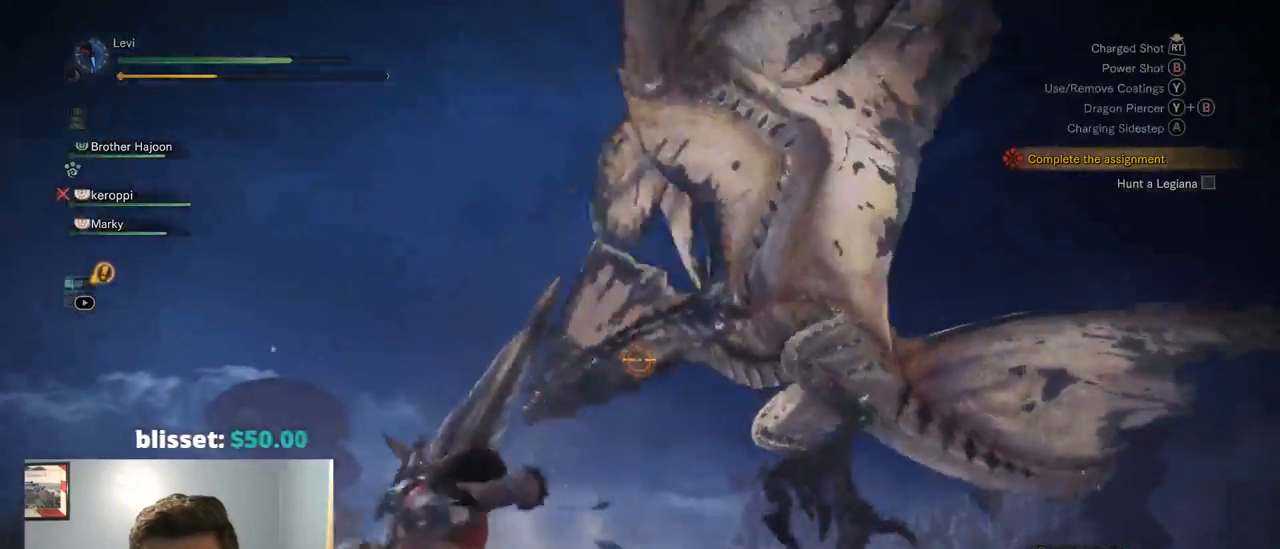
{"buttons": ["L2"], "left_stick": "right", "right_stick": "center", "events": [[117, "CIRCLE", "down"], [217, "CIRCLE", "up"], [267, "CIRCLE", "down"], [367, "CIRCLE", "up"], [467, "CROSS", "down"], [484, "CROSS", "up"]]}
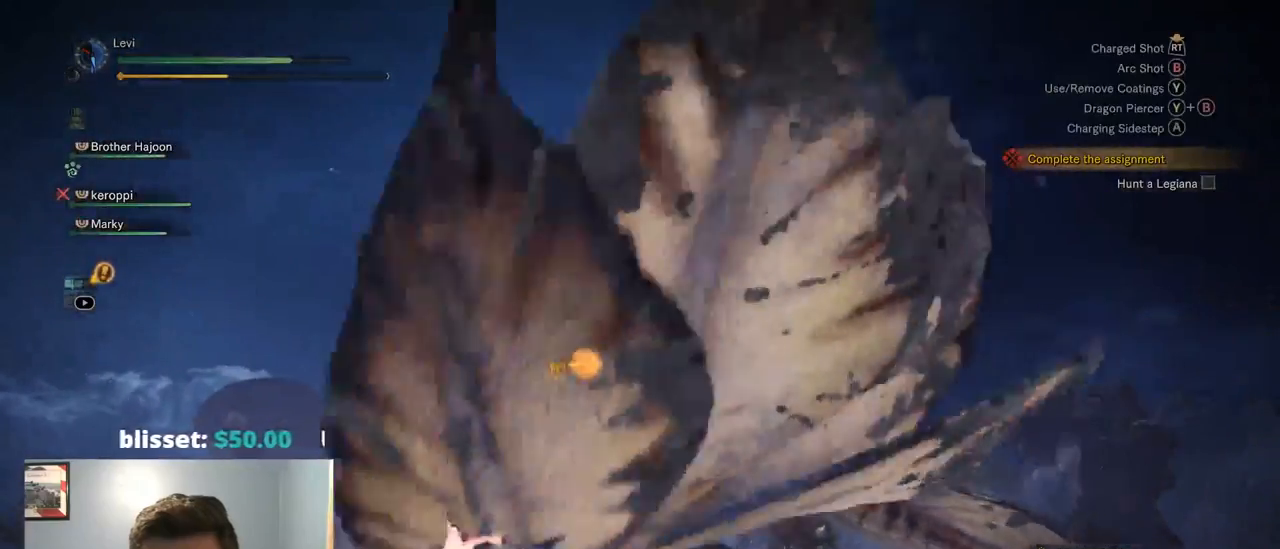
{"buttons": ["L2"], "left_stick": "right", "right_stick": "center", "events": [[400, "CIRCLE", "down"], [500, "CIRCLE", "up"]]}
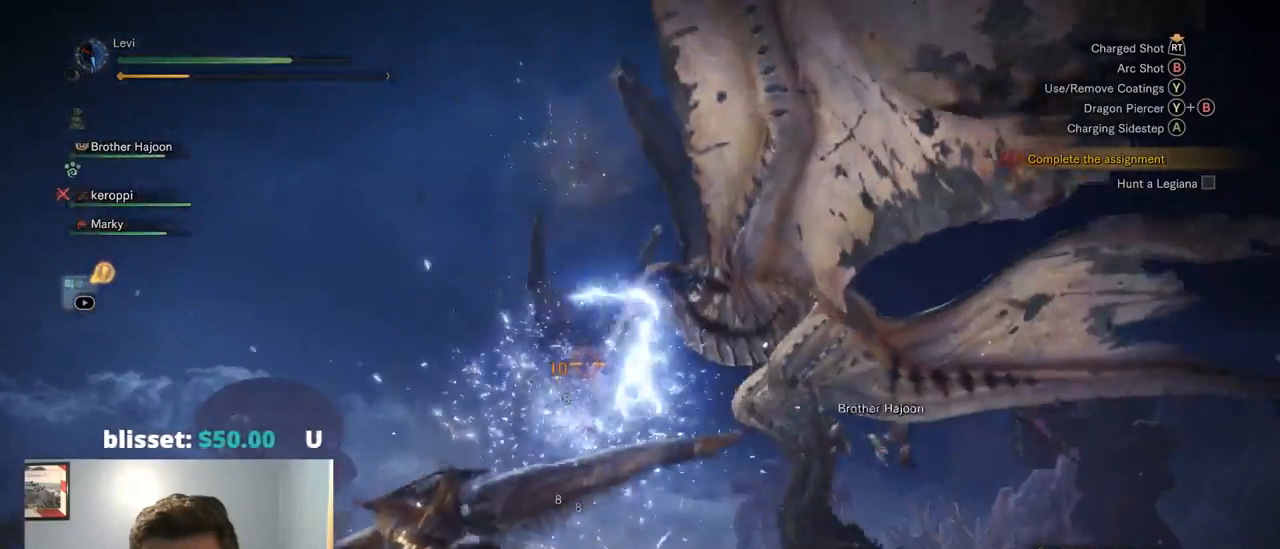
{"buttons": ["CIRCLE", "L2"], "left_stick": "right", "right_stick": "center", "events": [[17, "CIRCLE", "down"], [200, "CIRCLE", "up"], [300, "CIRCLE", "down"]]}
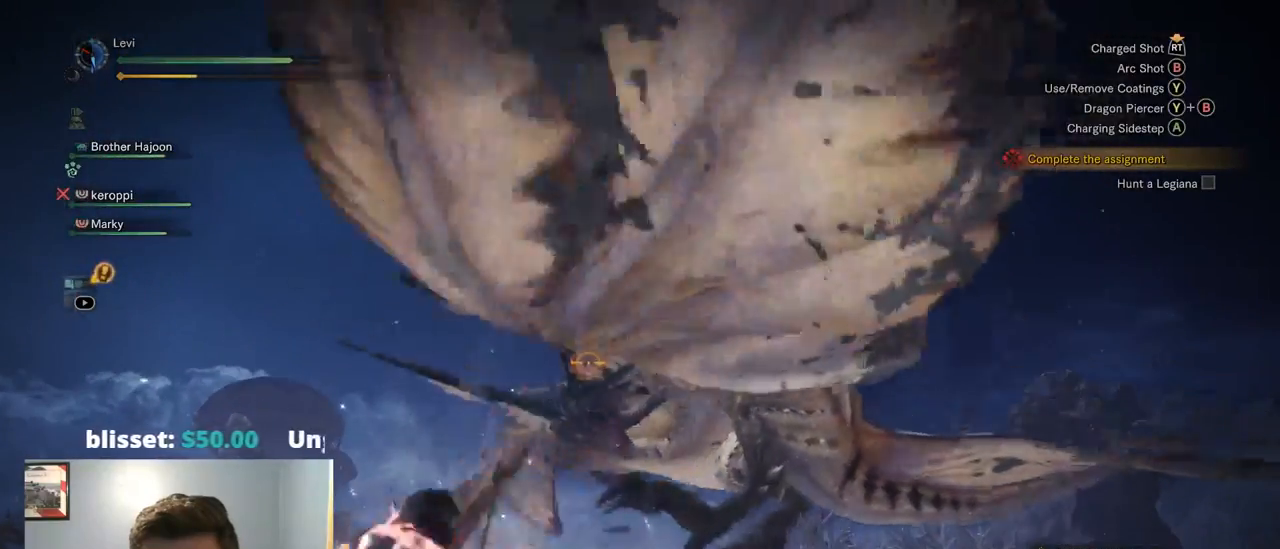
{"buttons": ["L2"], "left_stick": "right", "right_stick": "center", "events": [[50, "CROSS", "down"], [67, "CIRCLE", "up"], [117, "CROSS", "up"]]}
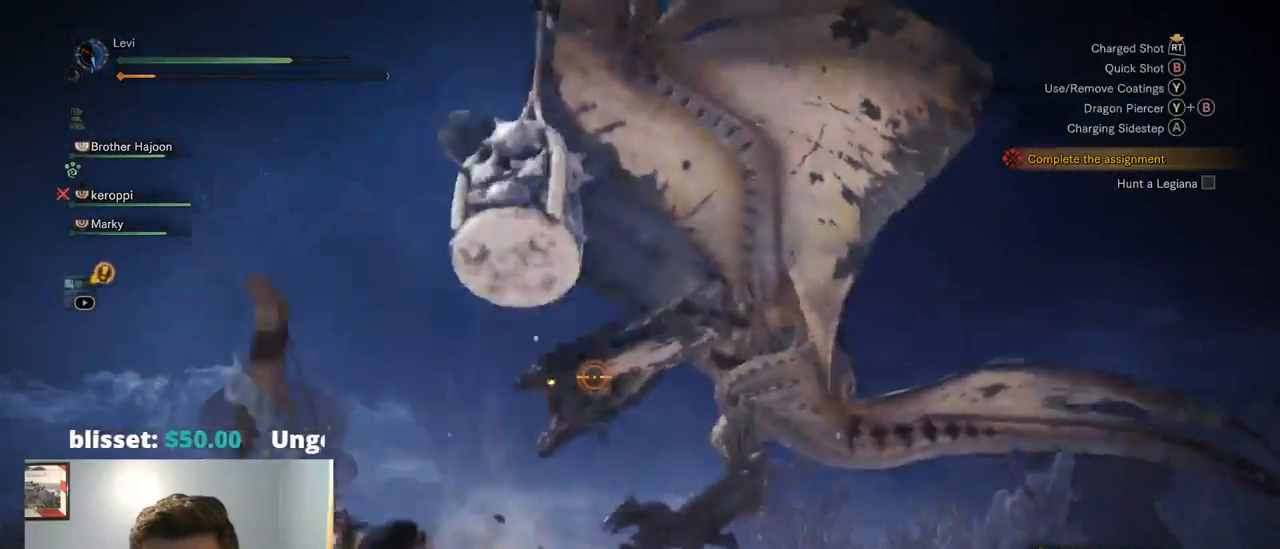
{"buttons": [], "left_stick": "right", "right_stick": "center", "events": [[117, "L2", "up"]]}
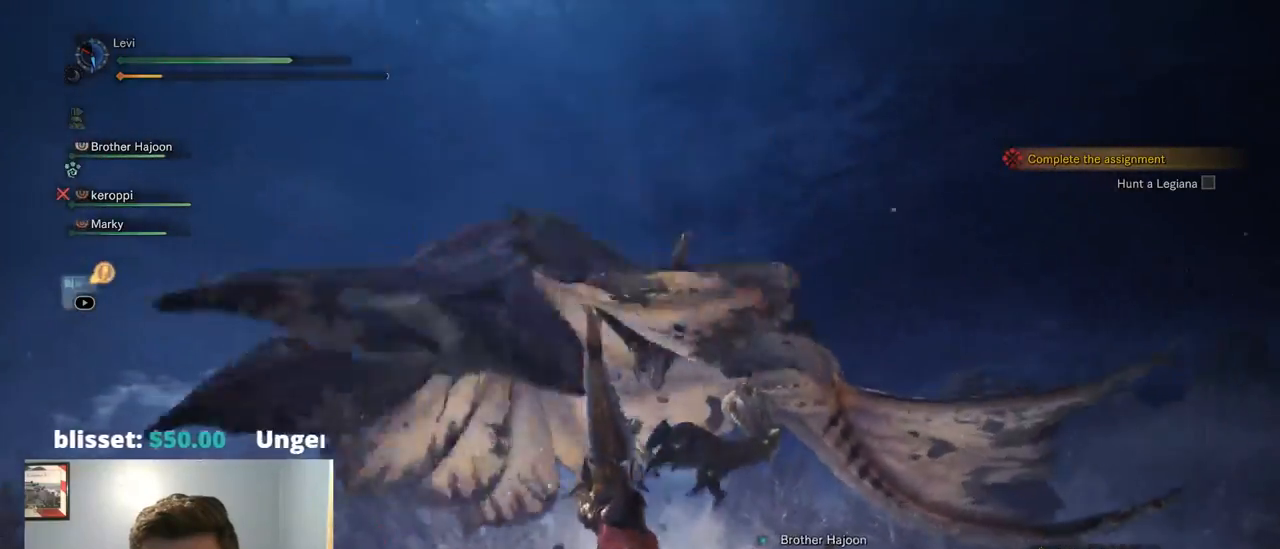
{"buttons": [], "left_stick": "right", "right_stick": "center", "events": []}
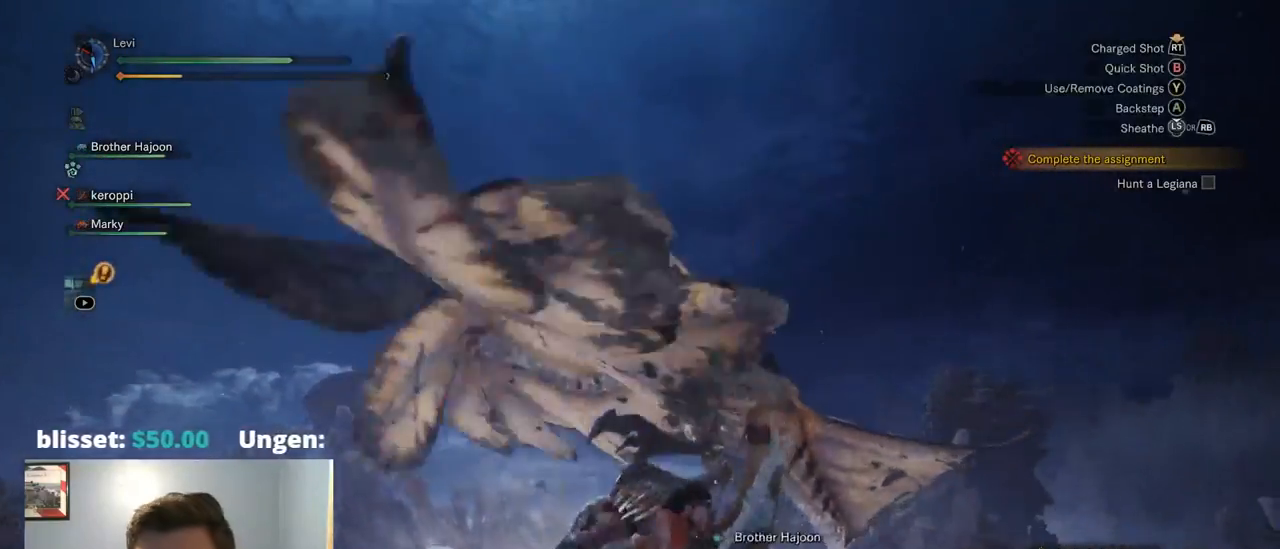
{"buttons": [], "left_stick": "right", "right_stick": "center", "events": [[17, "right_stick", "down"], [184, "right_stick", "center"]]}
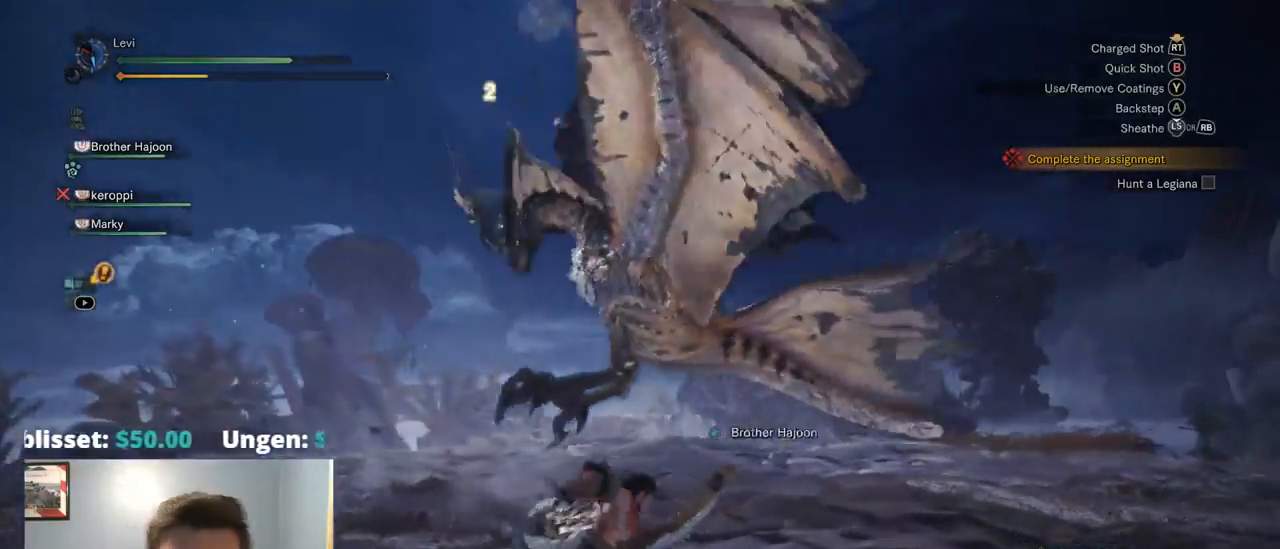
{"buttons": [], "left_stick": "right", "right_stick": "center", "events": []}
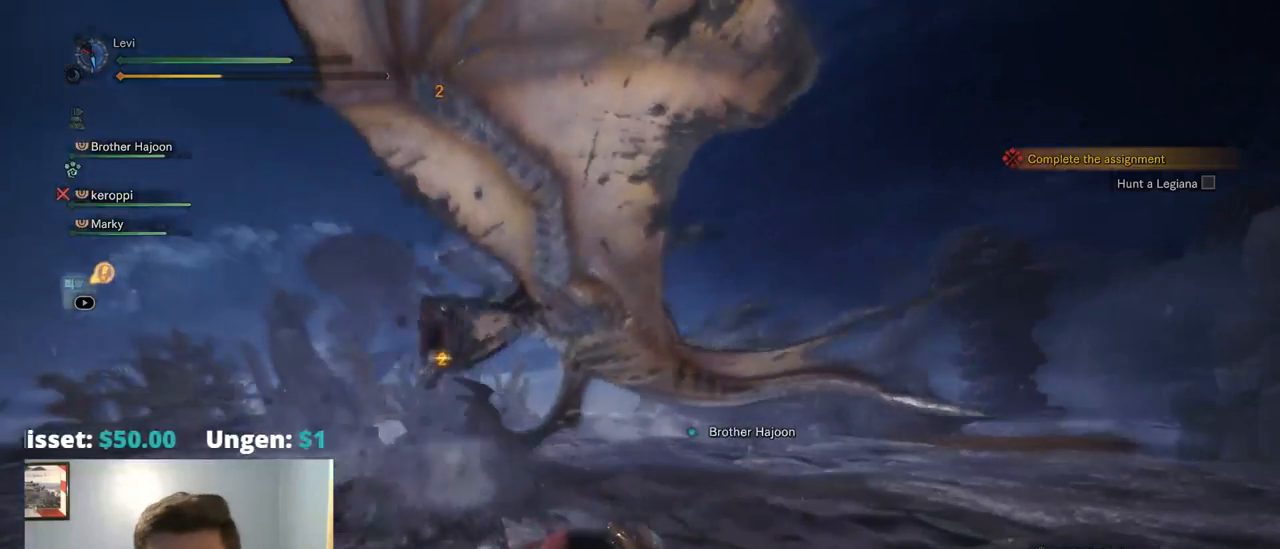
{"buttons": [], "left_stick": "right", "right_stick": "center", "events": []}
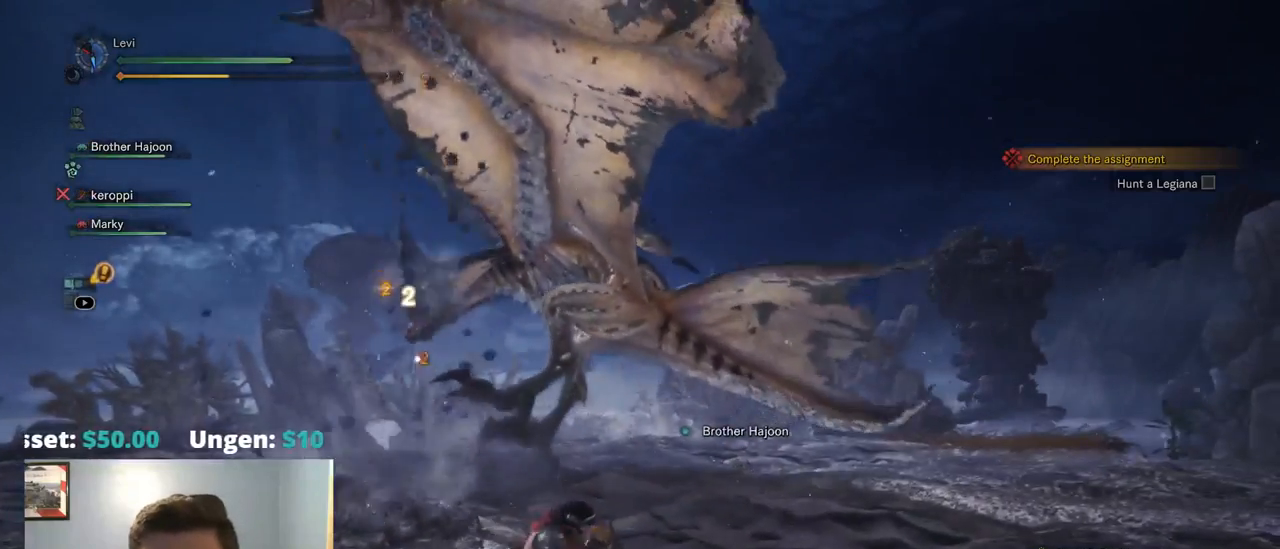
{"buttons": [], "left_stick": "right", "right_stick": "center", "events": []}